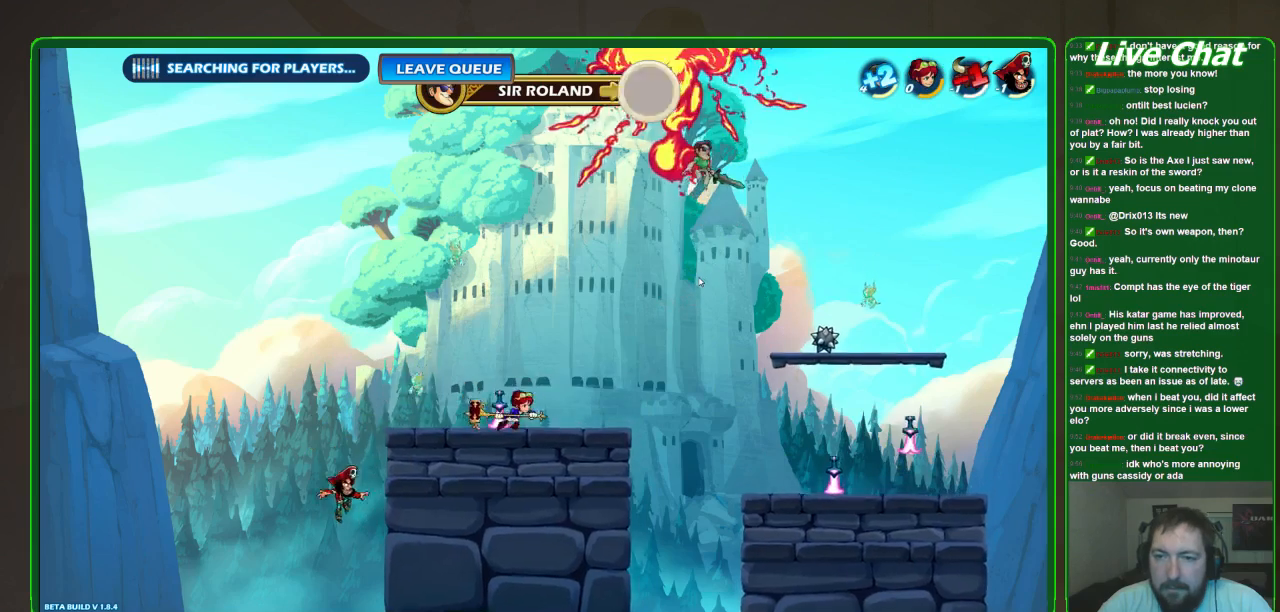
Gameplay with a controller (Xbox layout); each line is a JSON object with the inputs held at the frame after it (dt_ms = milliseconds from this image to that frame). "events" lists button and stick changes between this image and that frame as [ms after this image, input, new state], when the widget could be followed in between. Not read: DPAD_DOWN DPAD_LEFT DPAD_RIGHT DPAD_UP L3 R3 right_stick.
{"dt_ms": 500, "buttons": [], "left_stick": "down", "events": [[33, "left_stick", "right"], [267, "left_stick", "down-right"], [500, "left_stick", "down"]]}
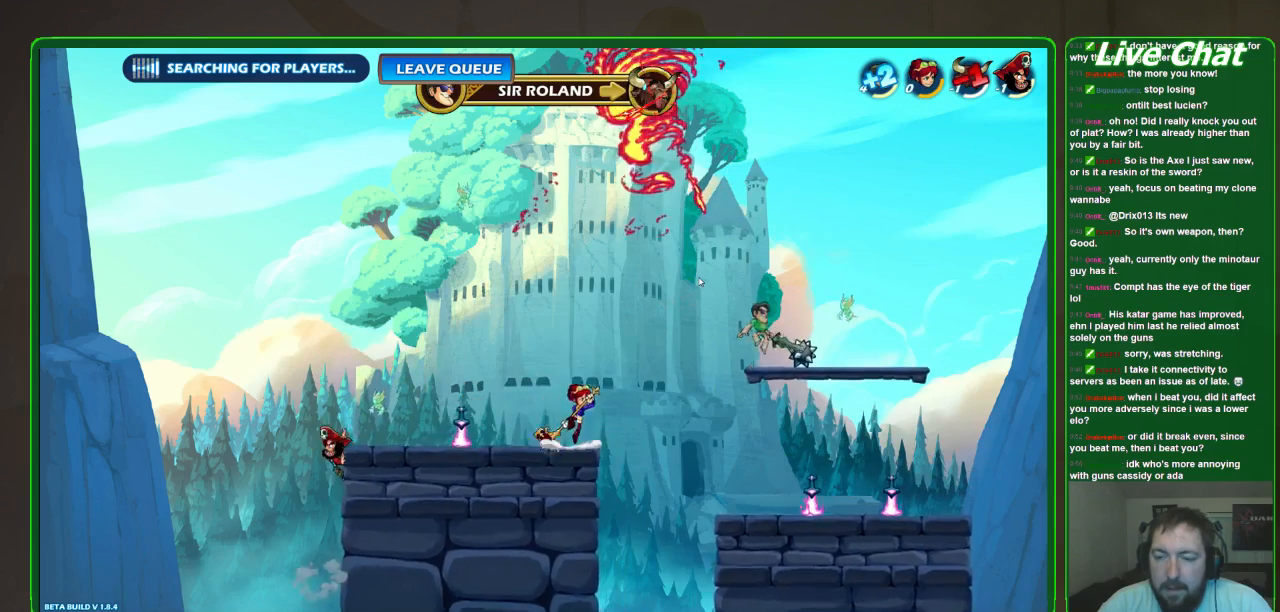
{"dt_ms": 500, "buttons": [], "left_stick": "left", "events": [[300, "left_stick", "down-right"], [467, "left_stick", "left"]]}
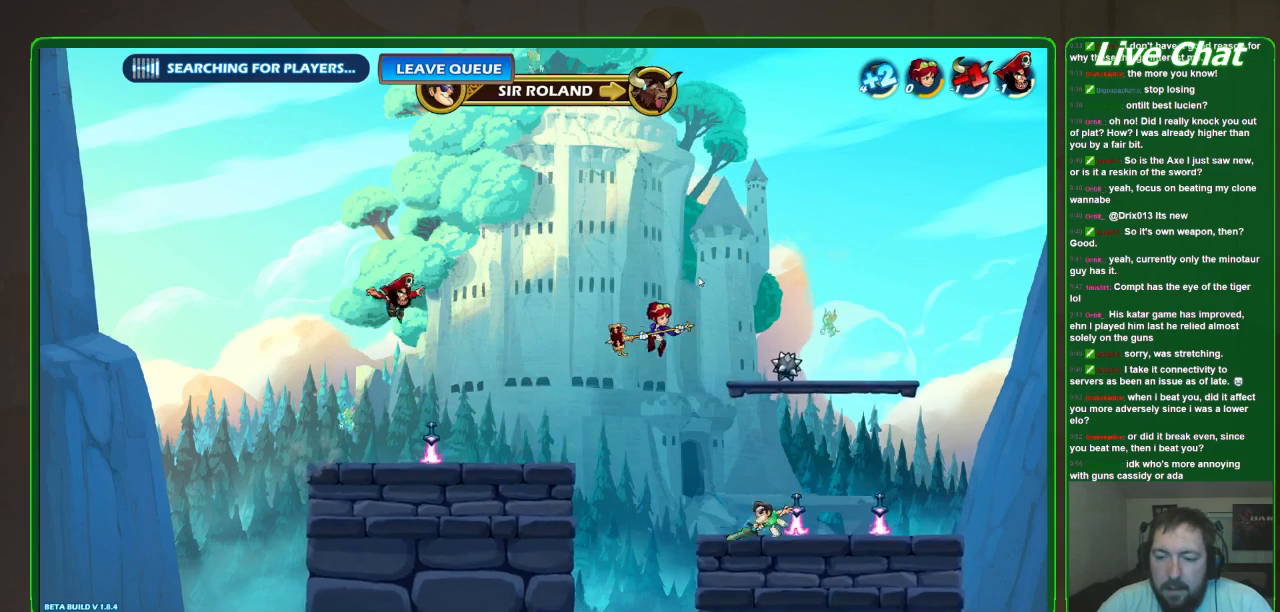
{"dt_ms": 500, "buttons": [], "left_stick": "down-right", "events": [[200, "left_stick", "down"], [367, "left_stick", "down-right"]]}
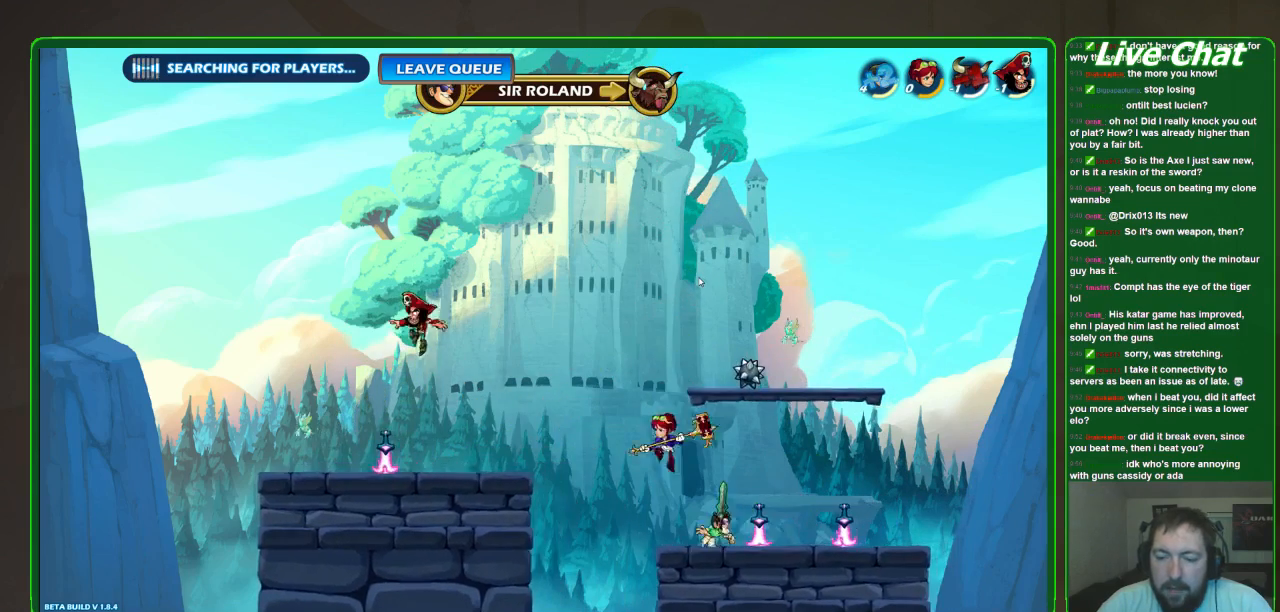
{"dt_ms": 500, "buttons": [], "left_stick": "down-left", "events": [[67, "X", "down"], [100, "left_stick", "down-left"], [133, "X", "up"], [233, "X", "down"], [400, "X", "up"]]}
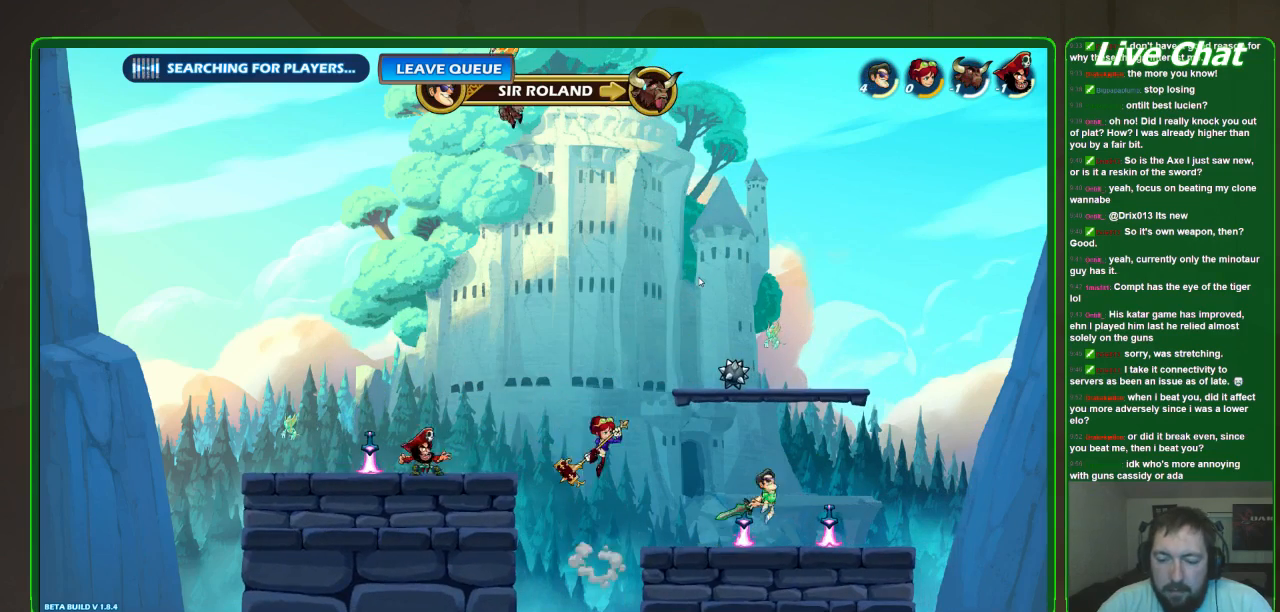
{"dt_ms": 500, "buttons": [], "left_stick": "down-left", "events": [[133, "left_stick", "left"], [400, "left_stick", "down-left"]]}
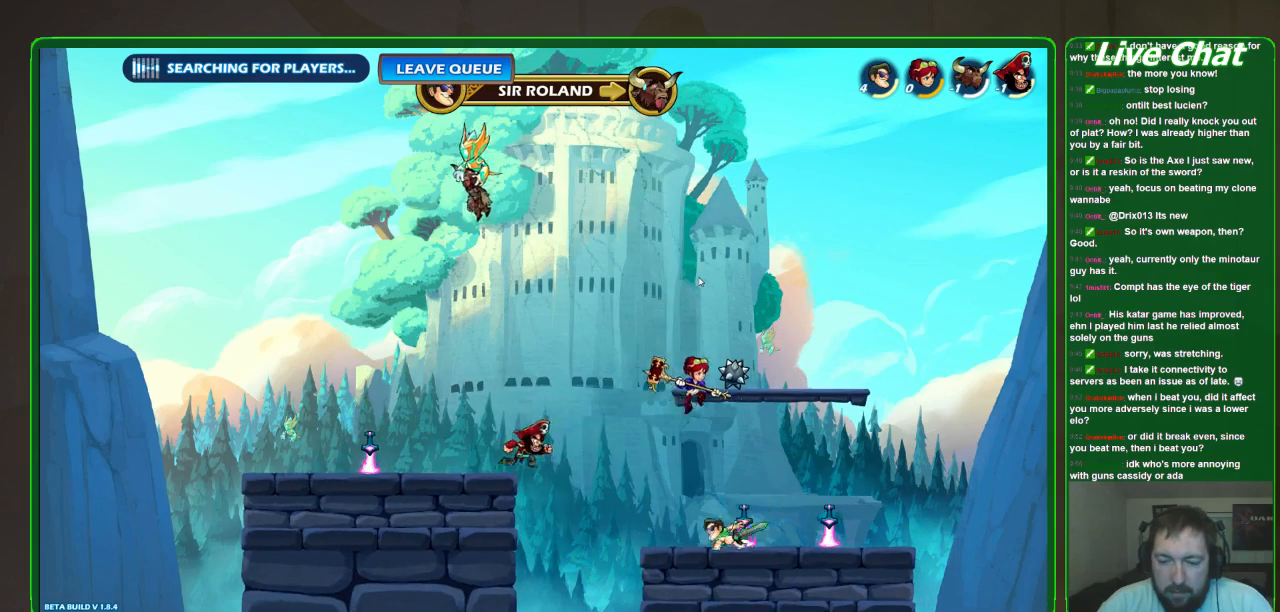
{"dt_ms": 500, "buttons": ["X"], "left_stick": "down-left", "events": [[367, "X", "down"]]}
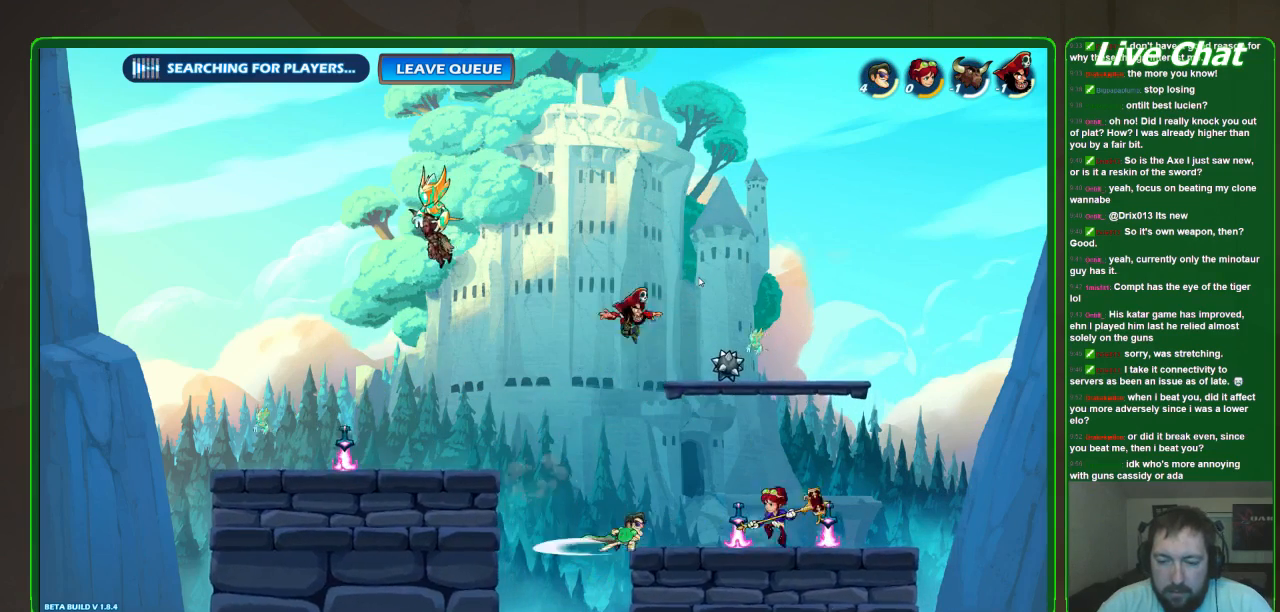
{"dt_ms": 500, "buttons": [], "left_stick": "left", "events": [[33, "left_stick", "down"], [133, "X", "up"], [333, "left_stick", "left"]]}
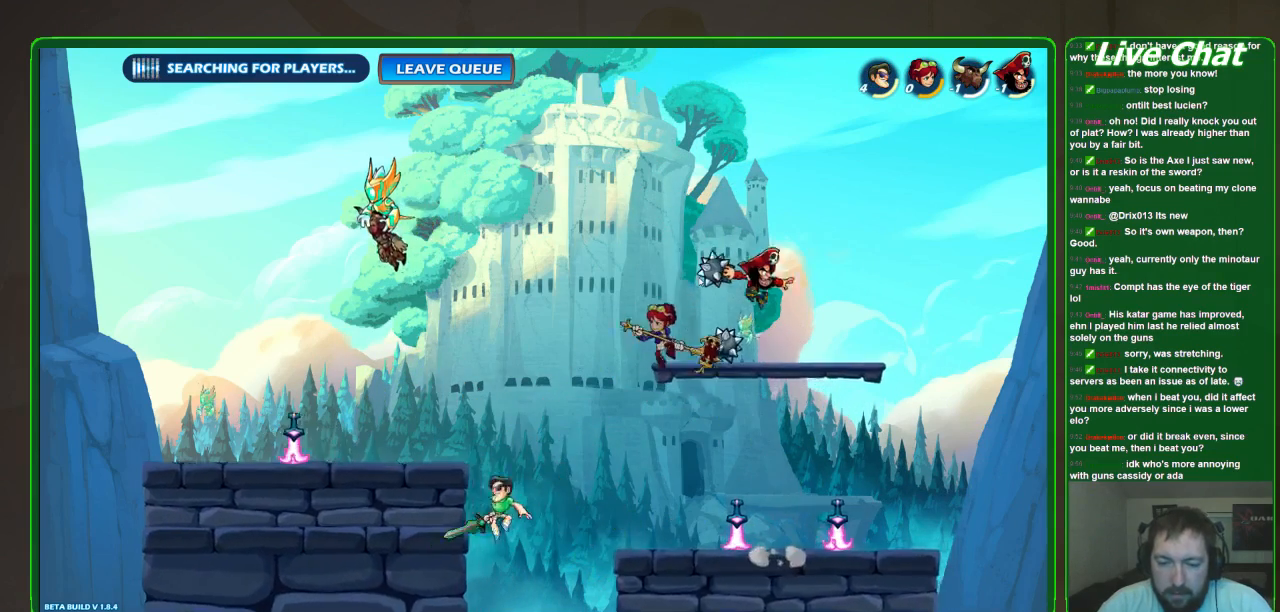
{"dt_ms": 500, "buttons": [], "left_stick": "up-right", "events": [[100, "left_stick", "up-left"], [267, "left_stick", "right"], [367, "A", "down"], [400, "left_stick", "up-right"], [433, "A", "up"]]}
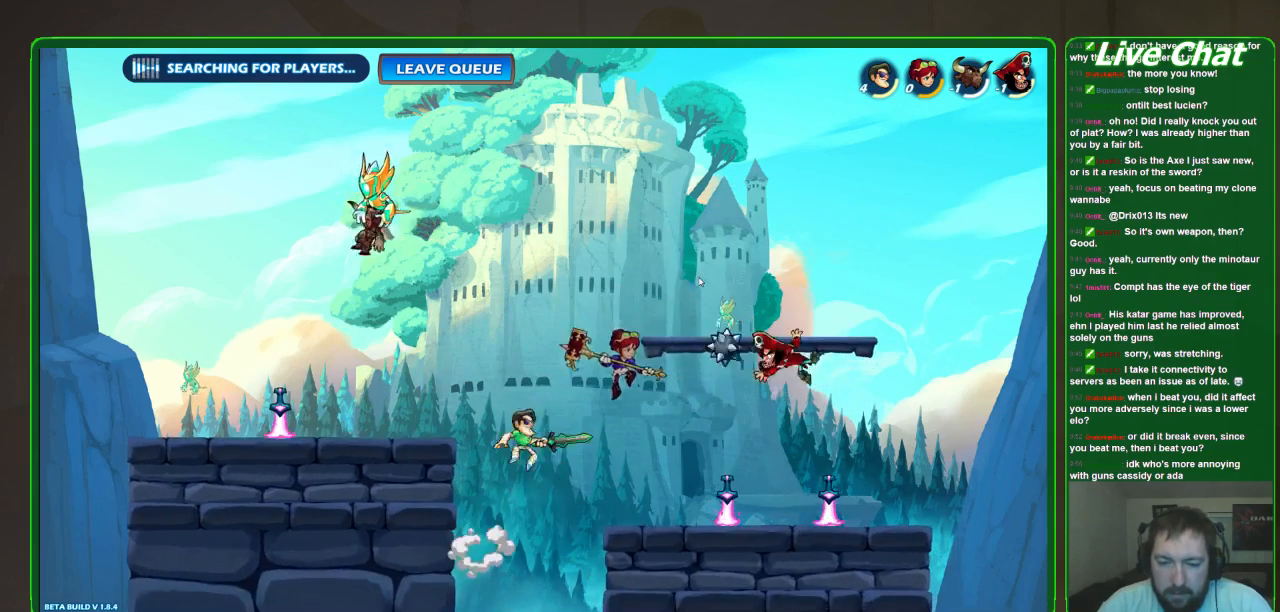
{"dt_ms": 500, "buttons": [], "left_stick": "right", "events": [[33, "X", "down"], [100, "X", "up"], [133, "left_stick", "right"], [167, "X", "down"], [267, "X", "up"], [333, "X", "down"], [467, "X", "up"]]}
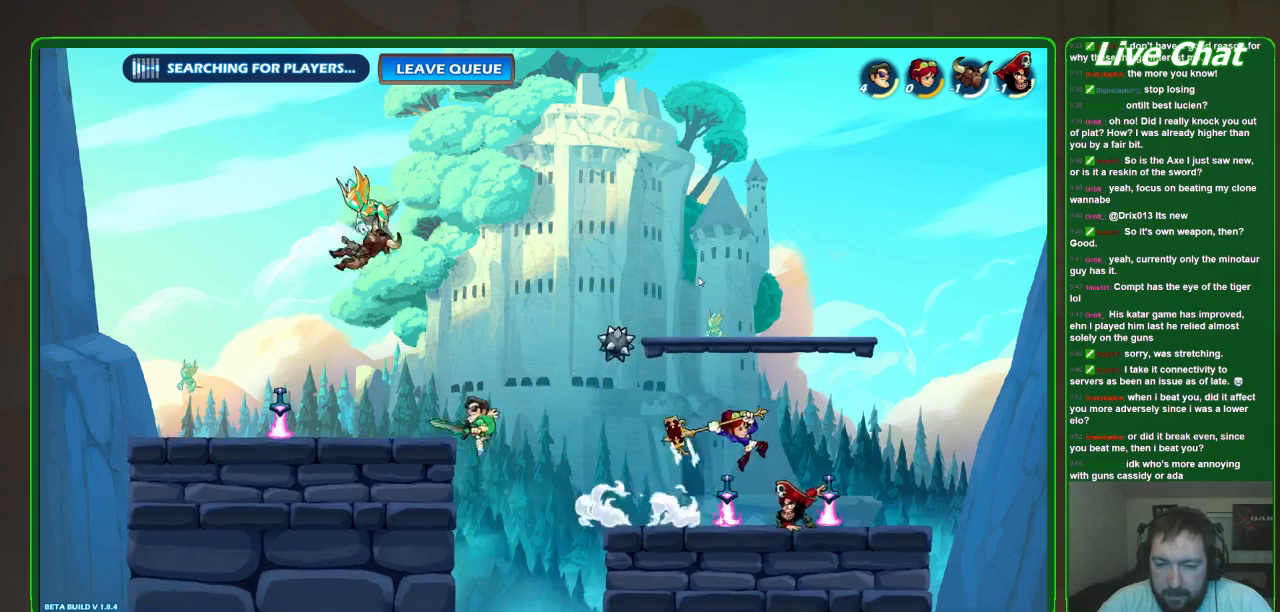
{"dt_ms": 500, "buttons": ["A"], "left_stick": "right", "events": [[500, "A", "down"]]}
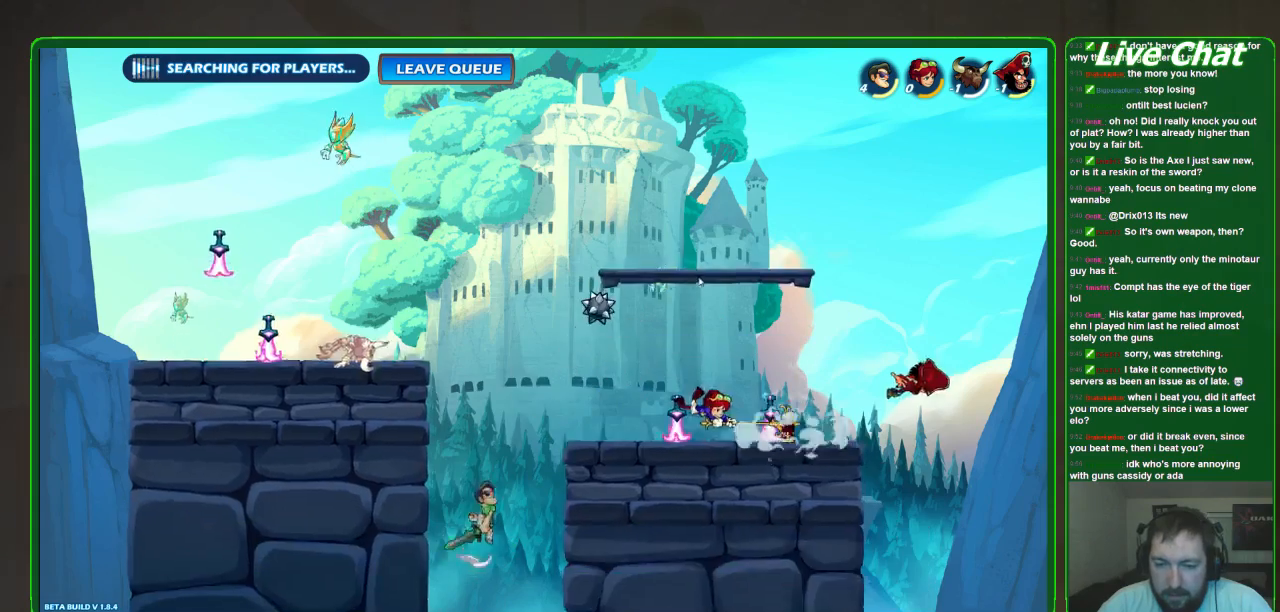
{"dt_ms": 500, "buttons": [], "left_stick": "right", "events": [[133, "A", "up"], [300, "X", "down"], [400, "X", "up"]]}
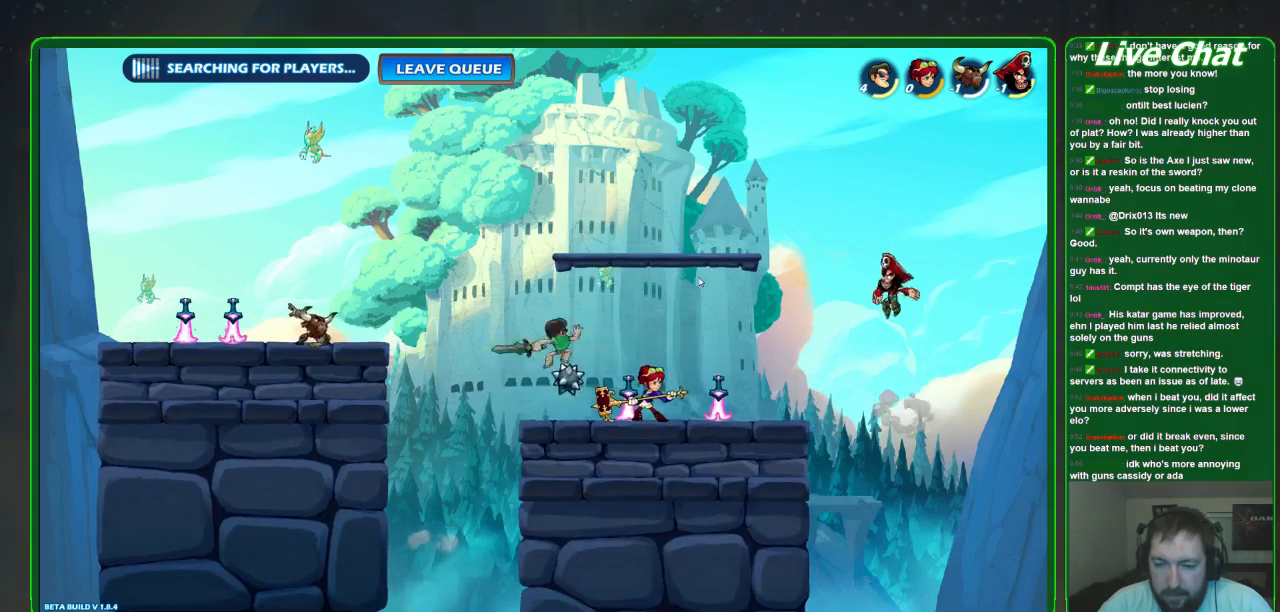
{"dt_ms": 500, "buttons": [], "left_stick": "left", "events": [[67, "X", "down"], [267, "X", "up"], [367, "left_stick", "center"], [467, "left_stick", "left"]]}
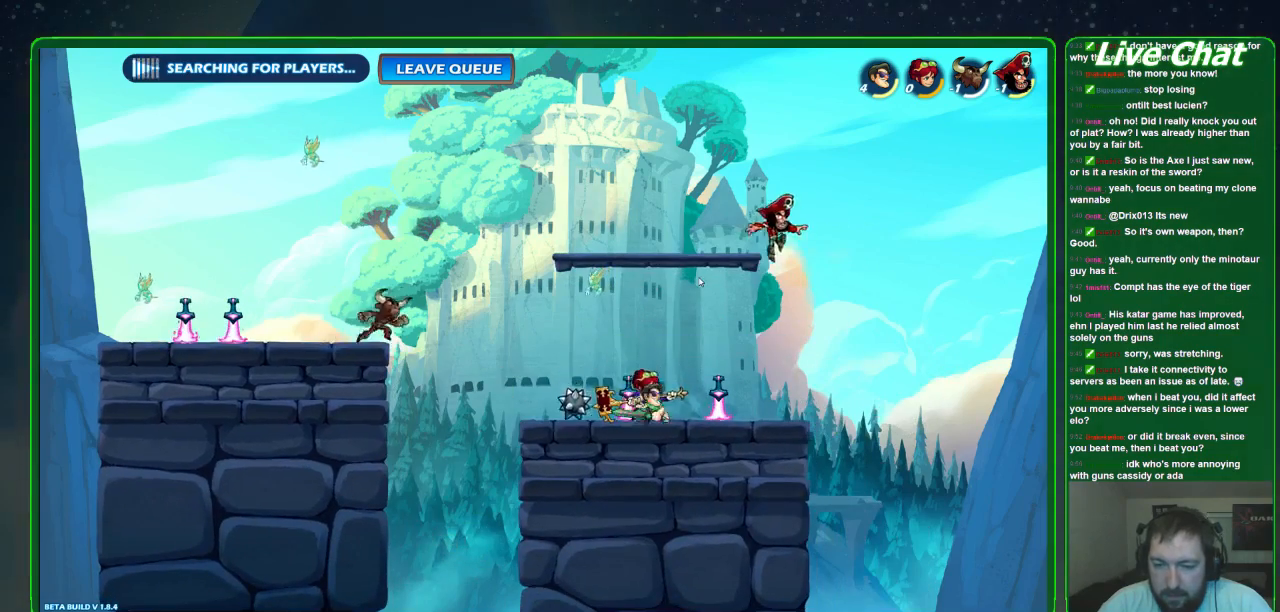
{"dt_ms": 500, "buttons": [], "left_stick": "down", "events": [[167, "left_stick", "down-left"], [333, "left_stick", "down"]]}
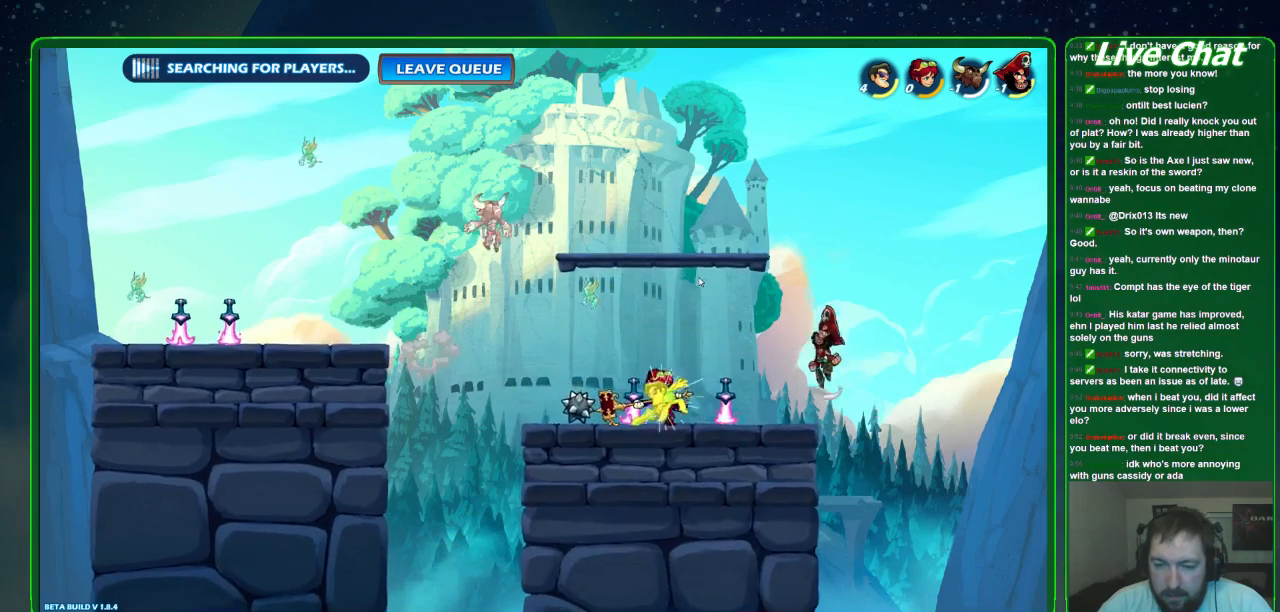
{"dt_ms": 500, "buttons": [], "left_stick": "left", "events": [[33, "left_stick", "center"], [67, "R2", "down"], [133, "left_stick", "left"], [300, "R2", "up"]]}
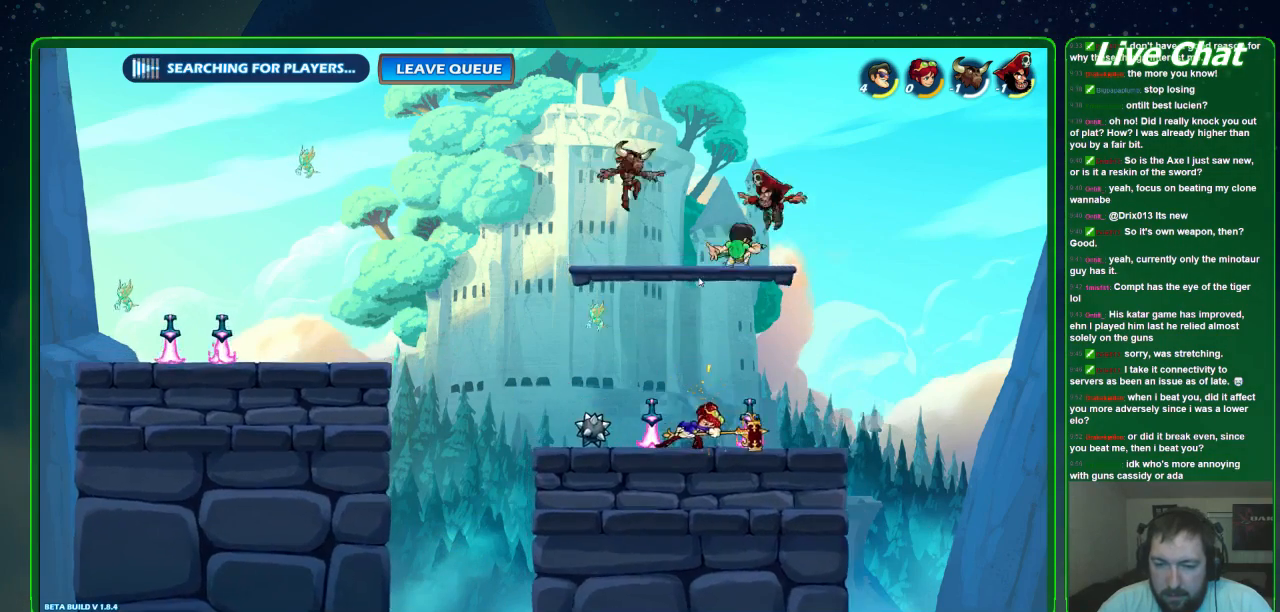
{"dt_ms": 500, "buttons": [], "left_stick": "down-left", "events": [[400, "left_stick", "down-left"]]}
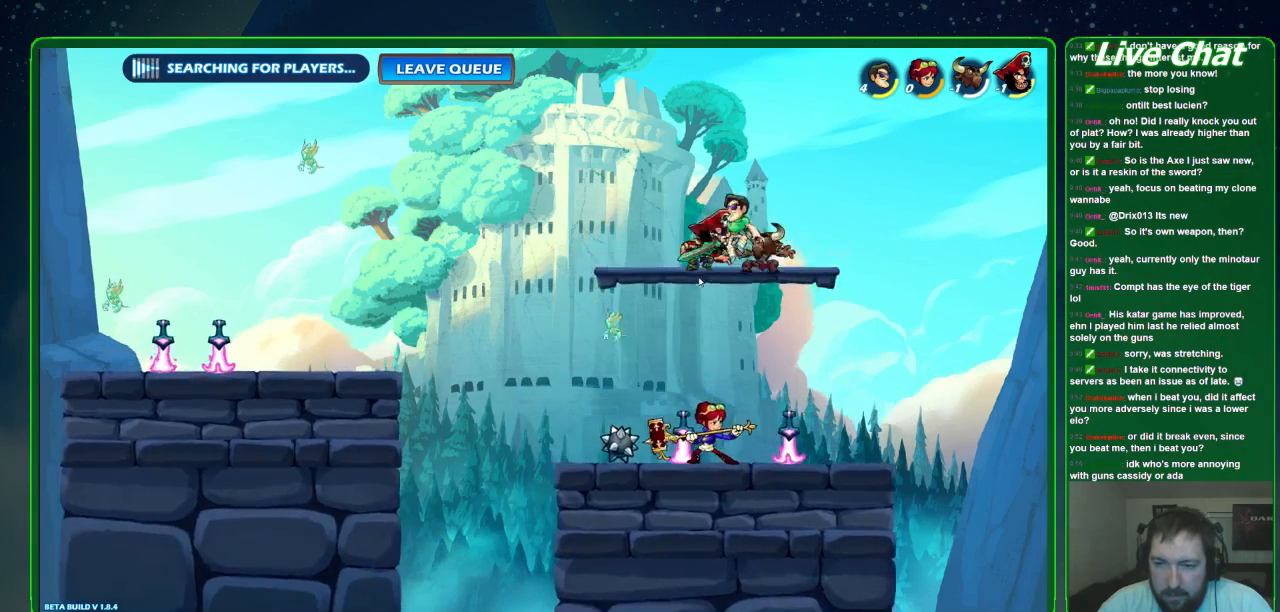
{"dt_ms": 500, "buttons": [], "left_stick": "down", "events": [[33, "R2", "down"], [233, "R2", "up"], [400, "left_stick", "down"]]}
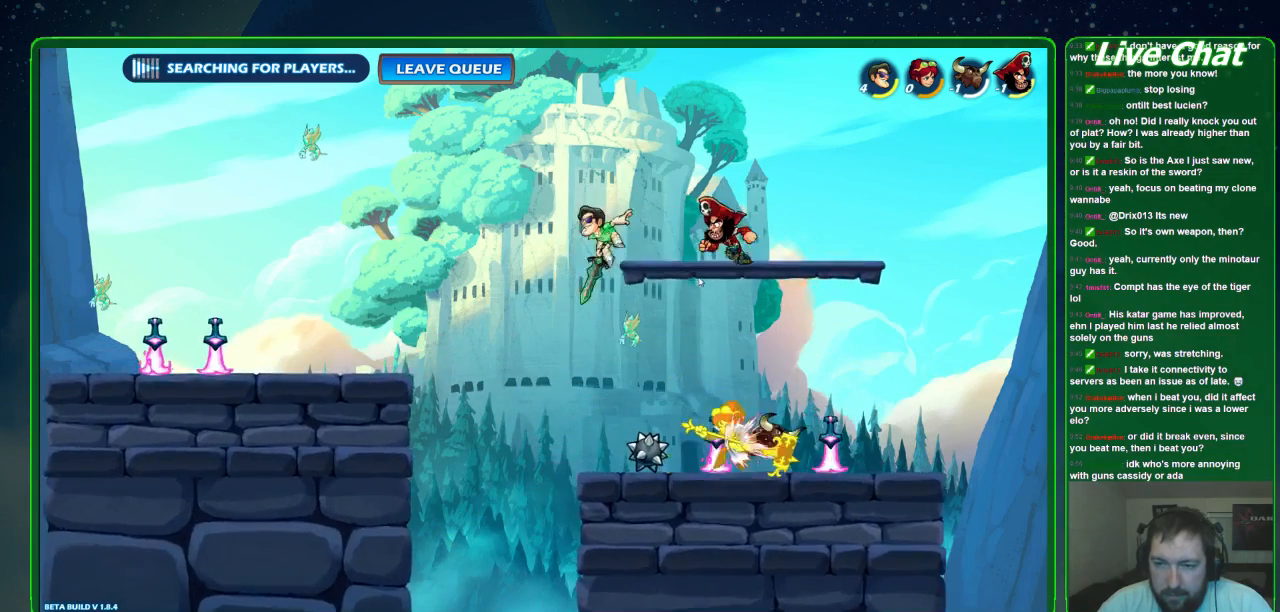
{"dt_ms": 1000, "buttons": [], "left_stick": "left"}
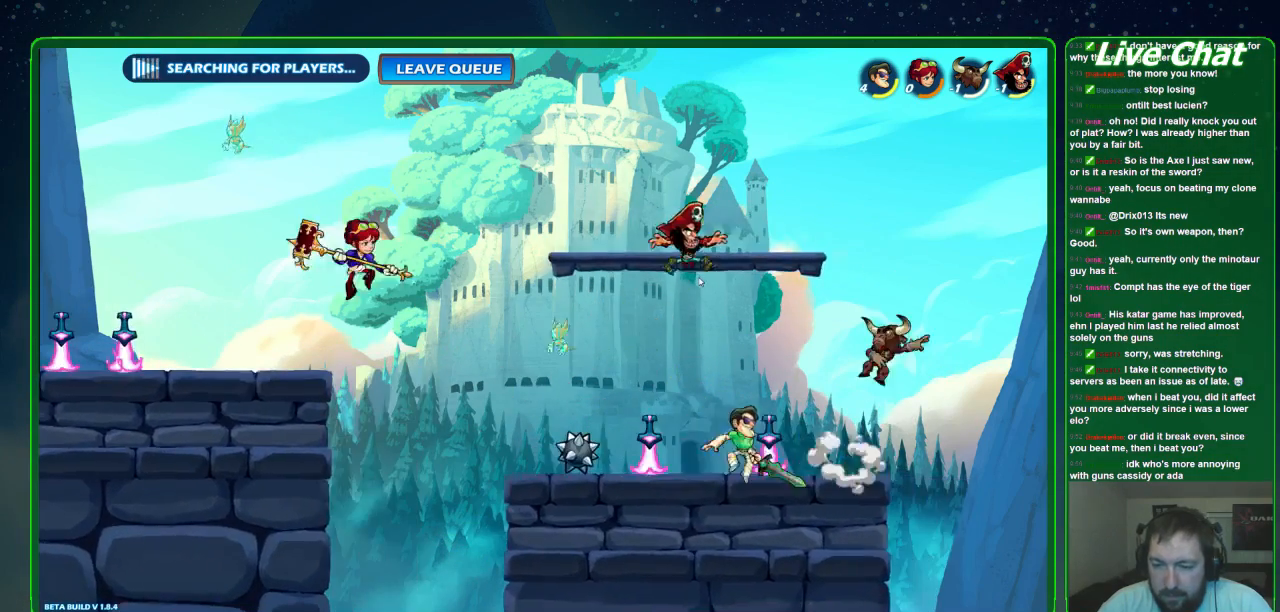
{"dt_ms": 500, "buttons": [], "left_stick": "left", "events": []}
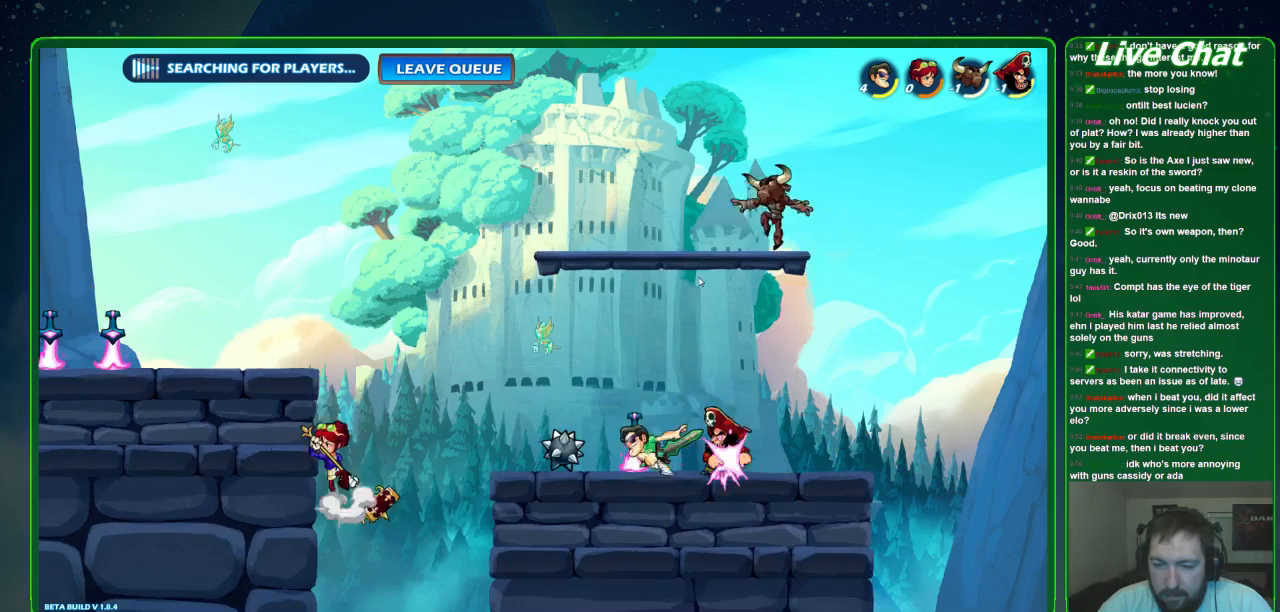
{"dt_ms": 500, "buttons": [], "left_stick": "left", "events": []}
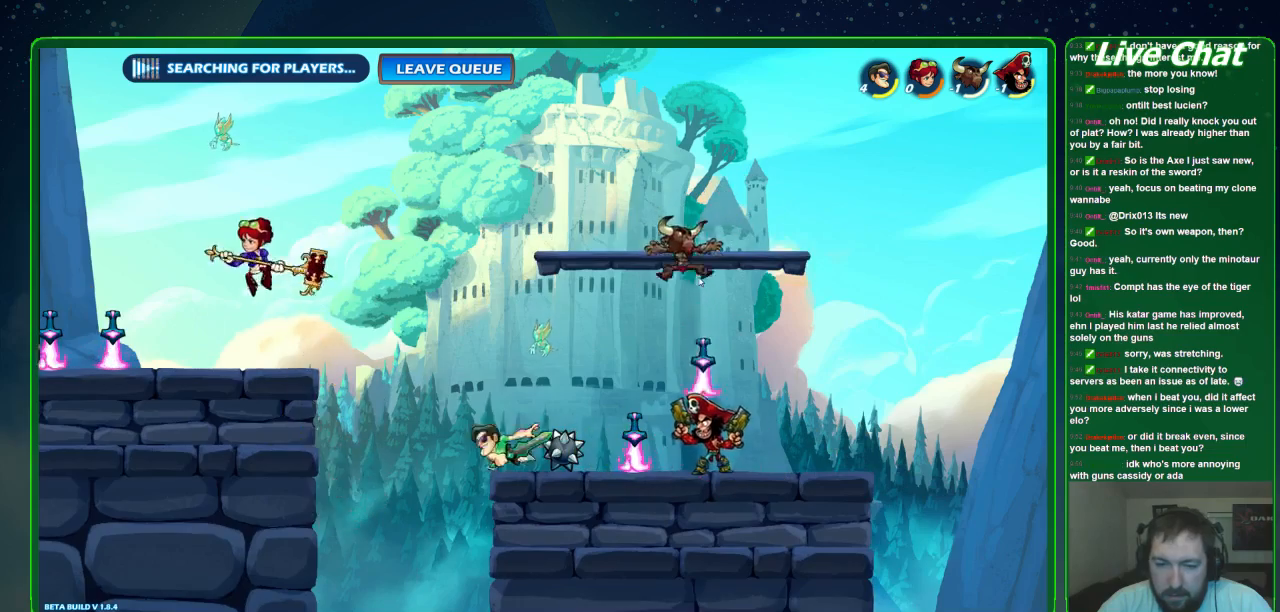
{"dt_ms": 500, "buttons": [], "left_stick": "left", "events": [[33, "A", "down"], [133, "A", "up"]]}
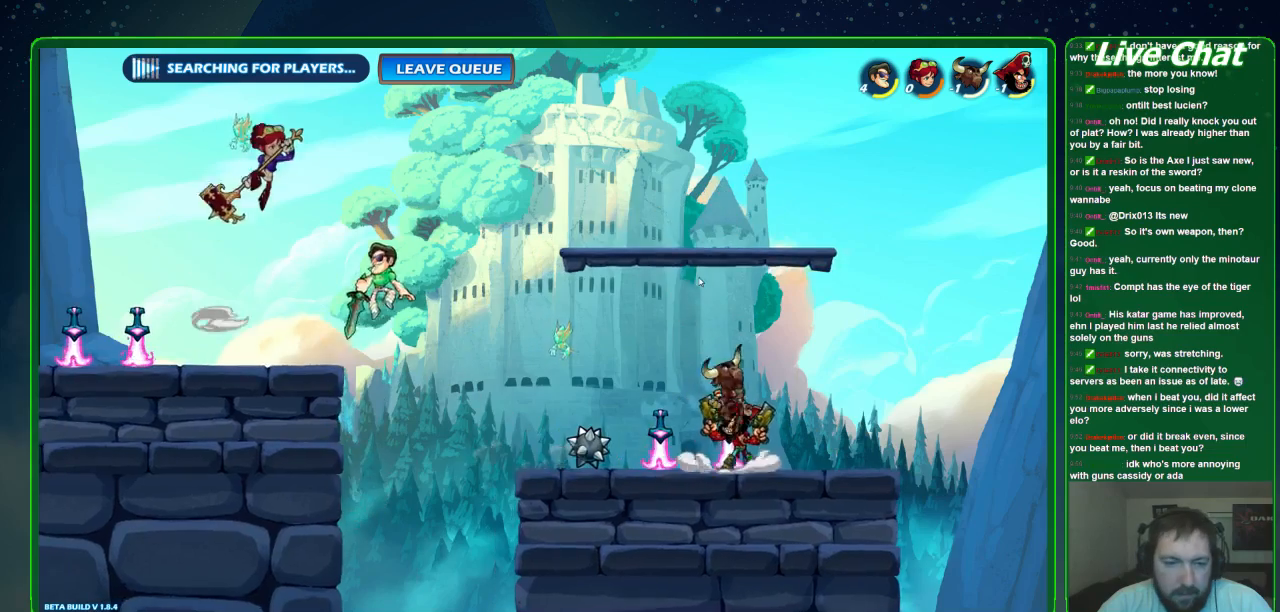
{"dt_ms": 500, "buttons": [], "left_stick": "left", "events": [[100, "X", "down"], [200, "X", "up"]]}
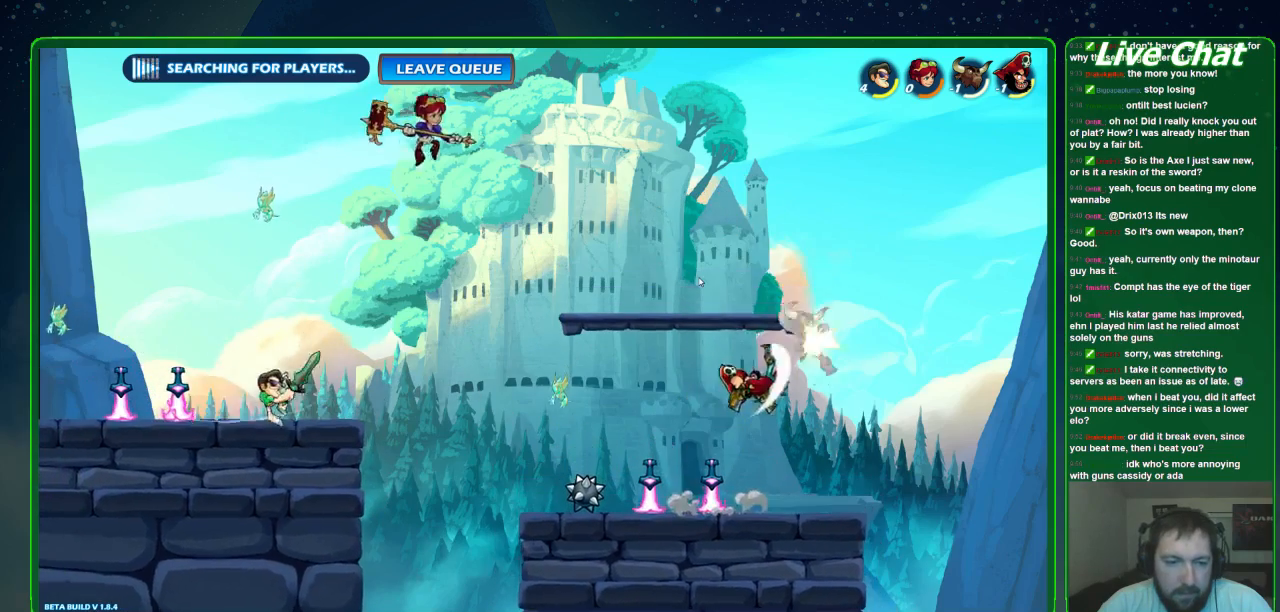
{"dt_ms": 500, "buttons": [], "left_stick": "down-right", "events": [[100, "left_stick", "center"], [167, "left_stick", "right"], [500, "left_stick", "down-right"]]}
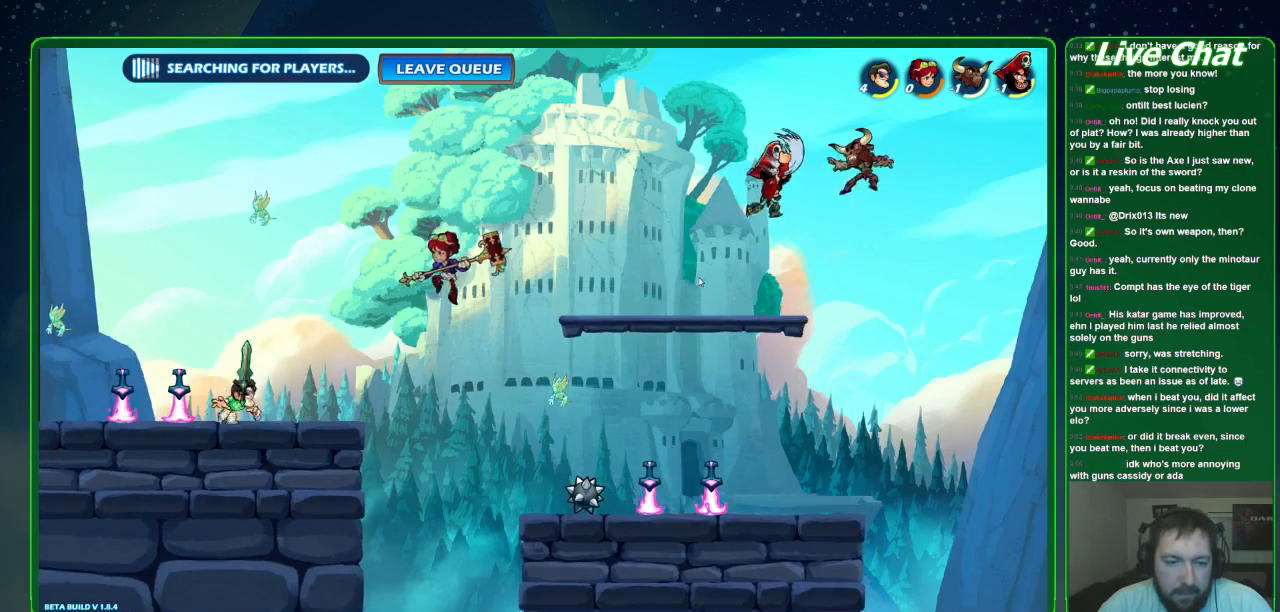
{"dt_ms": 500, "buttons": [], "left_stick": "down-right", "events": [[100, "A", "down"], [167, "A", "up"], [167, "R1", "down"], [267, "R1", "up"]]}
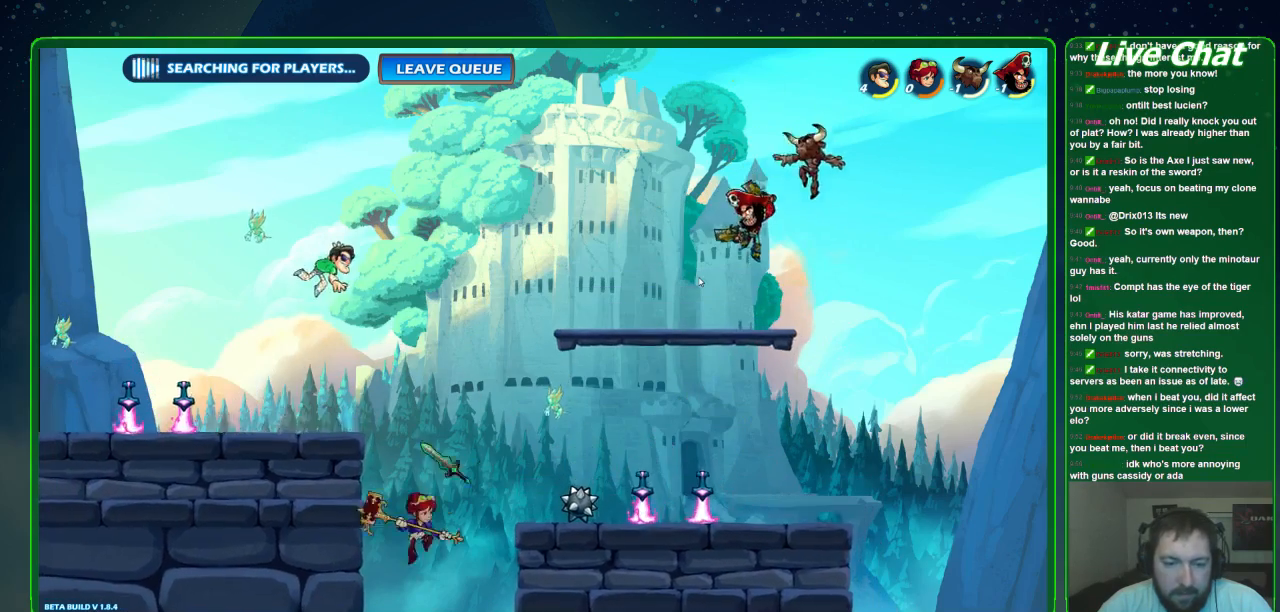
{"dt_ms": 500, "buttons": [], "left_stick": "left", "events": [[333, "left_stick", "left"]]}
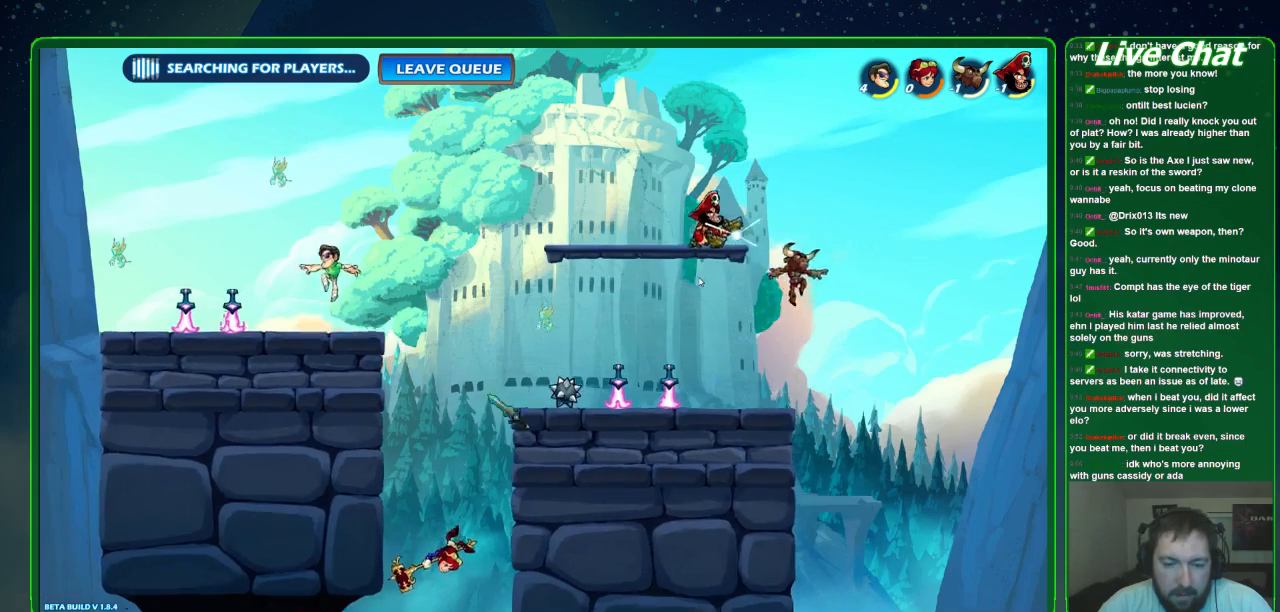
{"dt_ms": 500, "buttons": [], "left_stick": "right", "events": [[400, "X", "down"], [433, "left_stick", "right"], [467, "X", "up"]]}
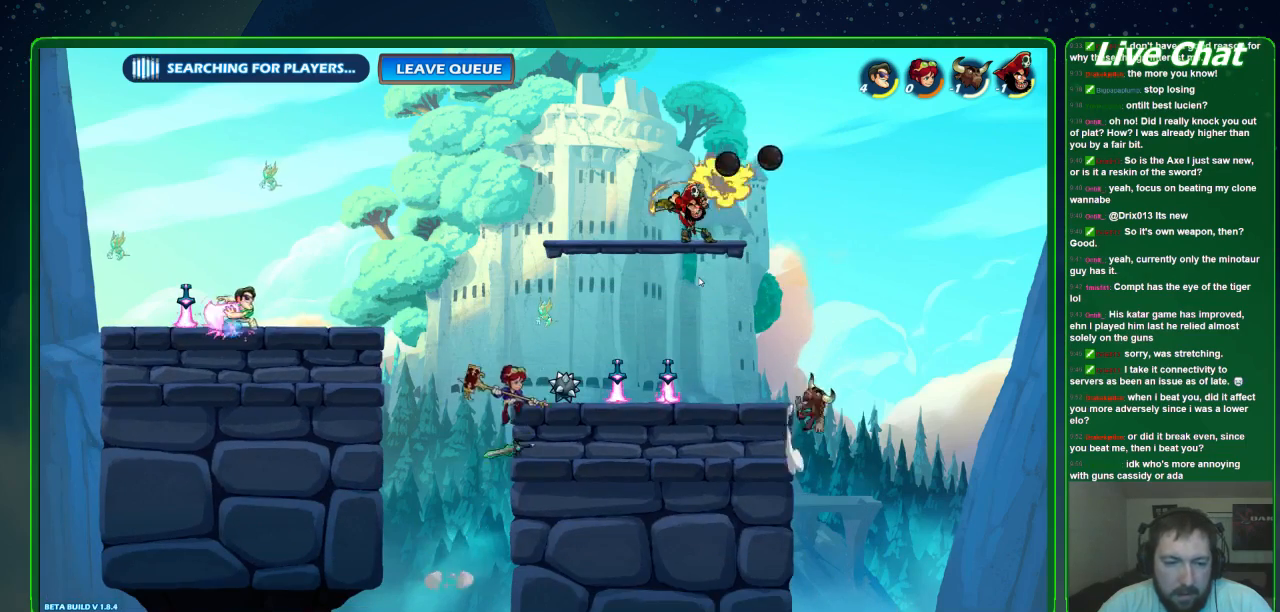
{"dt_ms": 500, "buttons": [], "left_stick": "right", "events": []}